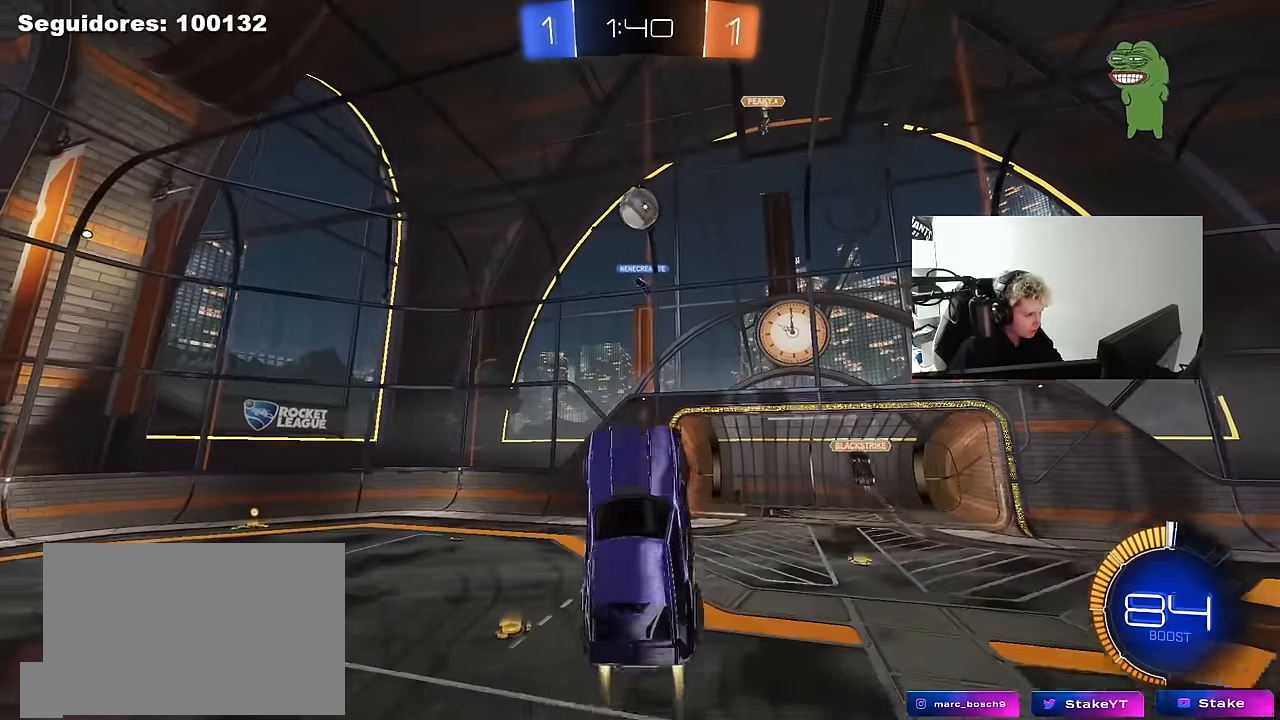
Gameplay with keyboard and mouse; each line is a JSON object with the keys and mouse buttons held at the frame after it. "events" lists presses ("down") and releases ("up") of "1", "2", "3", "4", "5", "a", "alt", "c", "caps_lock", "ctrl", "d", "e", "f", "g", "q", "r", "s", "shift", "space", "t", "tab", "v", "w", "x", "z", "mouse_left", "mouse_wheel" and "mouse_right" between this image and that frame as [ms after this image, input, new state], when the widget could be followed in between. "mouse_left", "mouse_wheel", "mouse_right" = the "left", "wheel", "right" buttons of the "mouse" list. No other keys are recorded. "wheel" means that the mouse wheel is clicked or scrolled. "mouse_move" is the direction in which the mouse moves at that frame (one of eight, or "still"), when it could be read.
{"keys": ["a", "w"], "mouse": ["left"], "mouse_move": "still", "events": [[34, "a", "up"], [84, "d", "down"], [117, "d", "up"], [117, "w", "up"], [167, "w", "down"], [217, "w", "up"], [317, "a", "down"], [350, "a", "up"], [450, "d", "down"], [450, "w", "down"], [500, "a", "down"], [500, "d", "up"]]}
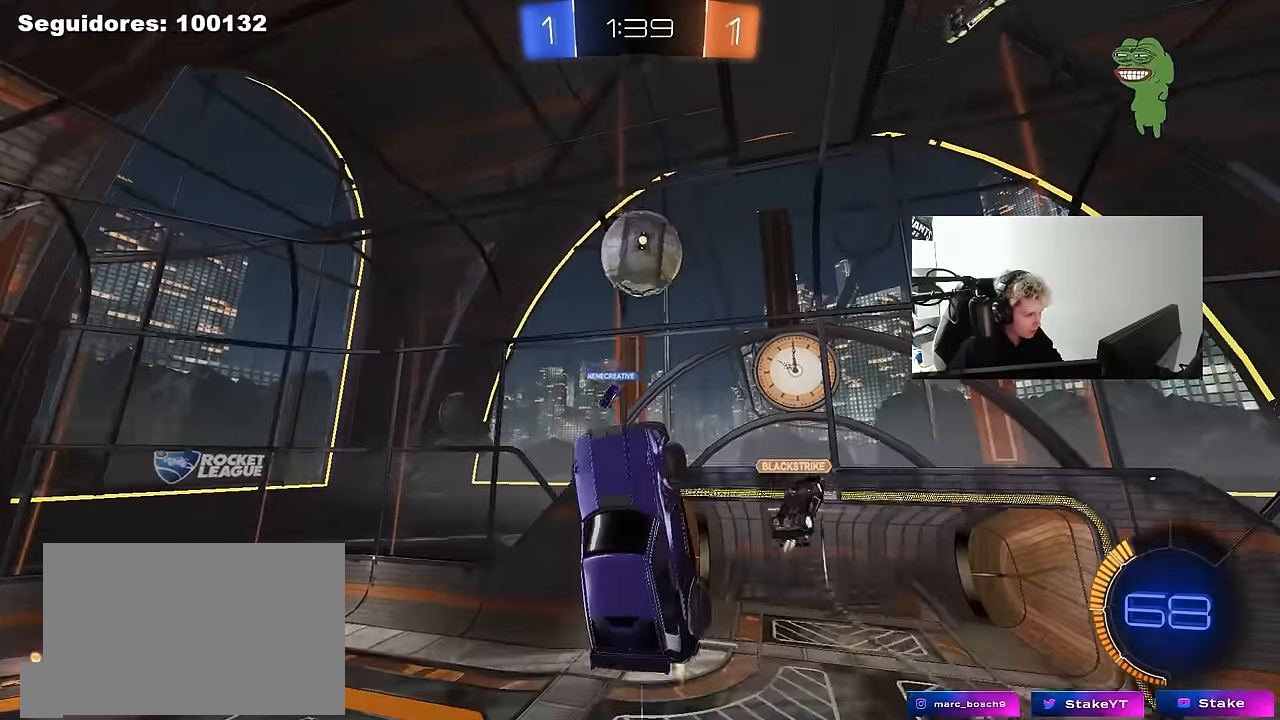
{"keys": ["a", "shift"], "mouse": [], "mouse_move": "still", "events": [[100, "d", "down"], [134, "a", "up"], [234, "a", "down"], [234, "d", "up"], [284, "shift", "down"], [284, "w", "up"], [417, "mouse_left", "up"]]}
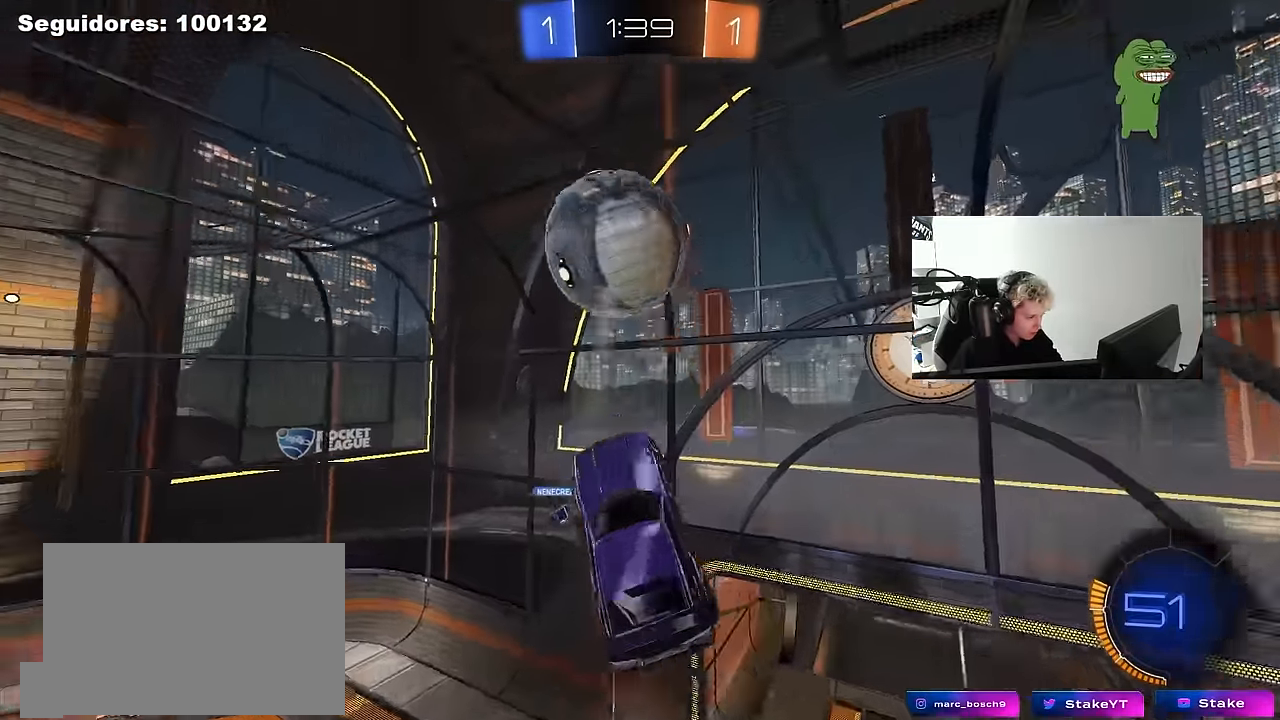
{"keys": ["s"], "mouse": [], "mouse_move": "still", "events": [[67, "mouse_left", "down"], [100, "a", "up"], [100, "d", "down"], [100, "shift", "up"], [150, "a", "down"], [150, "d", "up"], [150, "shift", "down"], [200, "mouse_left", "up"], [250, "d", "down"], [250, "shift", "up"], [300, "a", "up"], [350, "s", "down"], [484, "d", "up"]]}
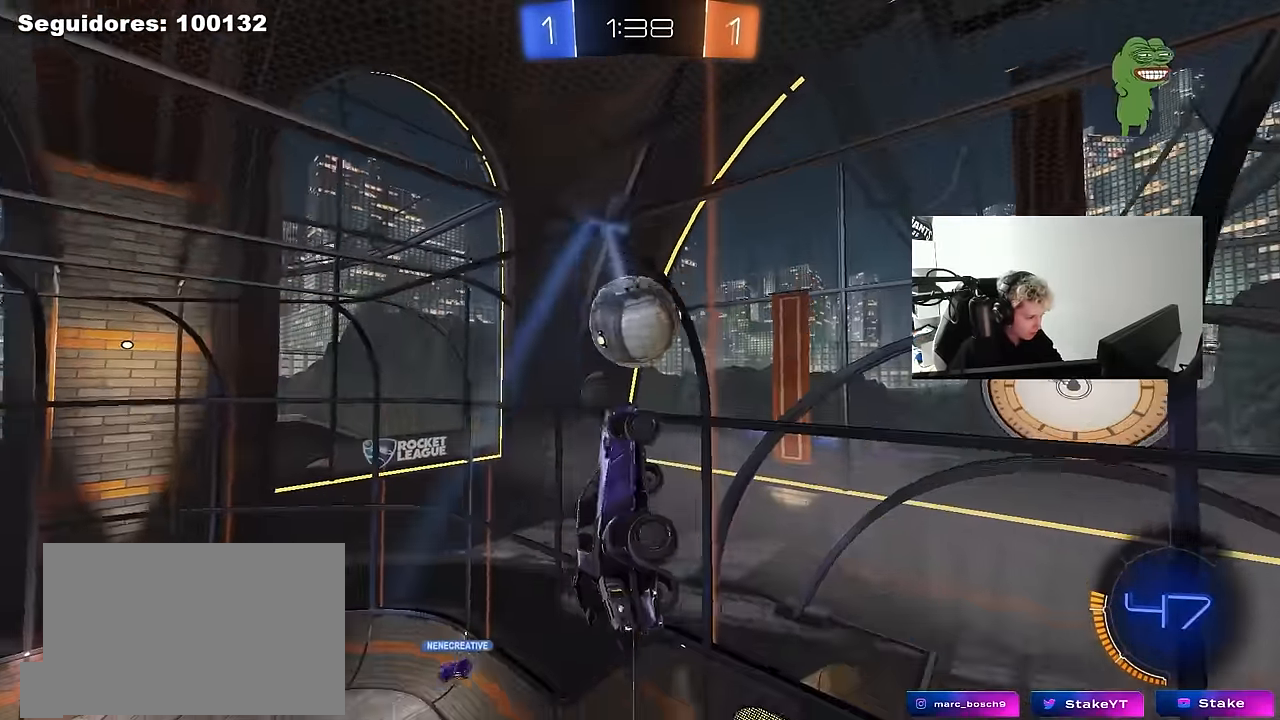
{"keys": [], "mouse": ["left"], "mouse_move": "still", "events": [[34, "a", "down"], [34, "mouse_left", "down"], [34, "s", "up"], [34, "shift", "down"], [84, "shift", "up"], [167, "shift", "down"], [267, "shift", "up"], [350, "s", "down"], [500, "a", "up"], [500, "s", "up"]]}
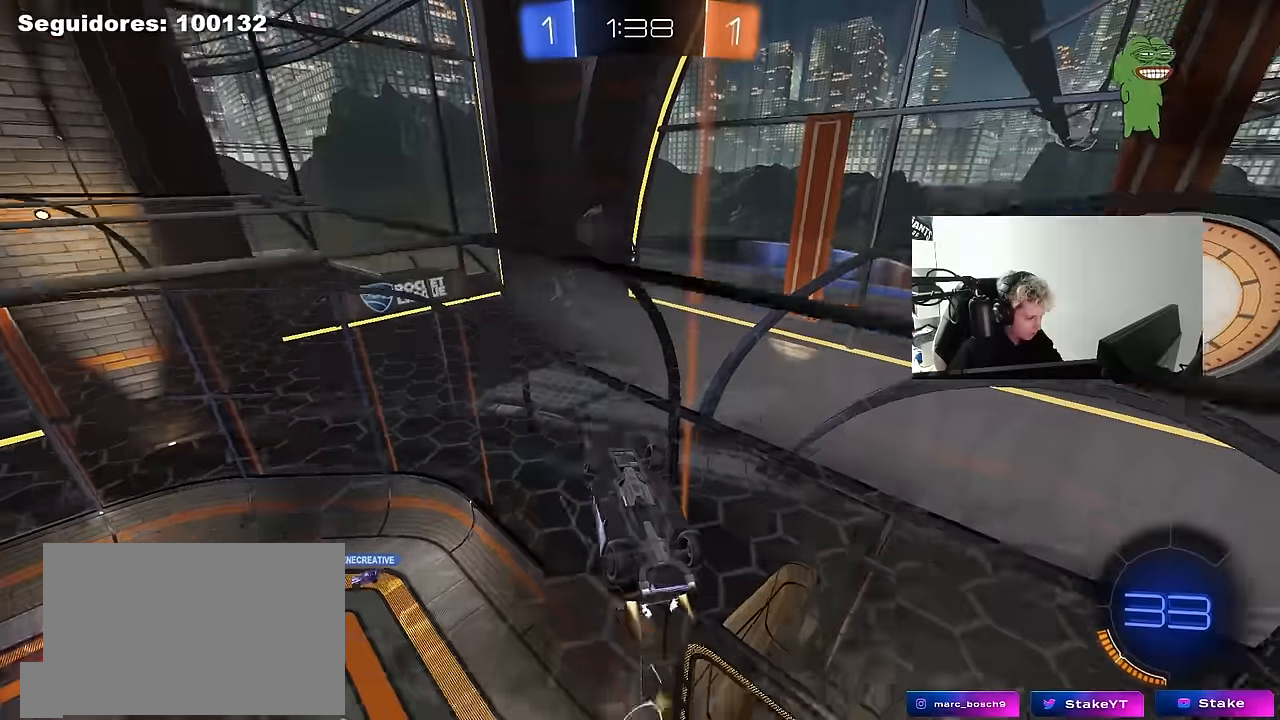
{"keys": ["w"], "mouse": [], "mouse_move": "still", "events": [[234, "mouse_left", "up"], [284, "w", "down"]]}
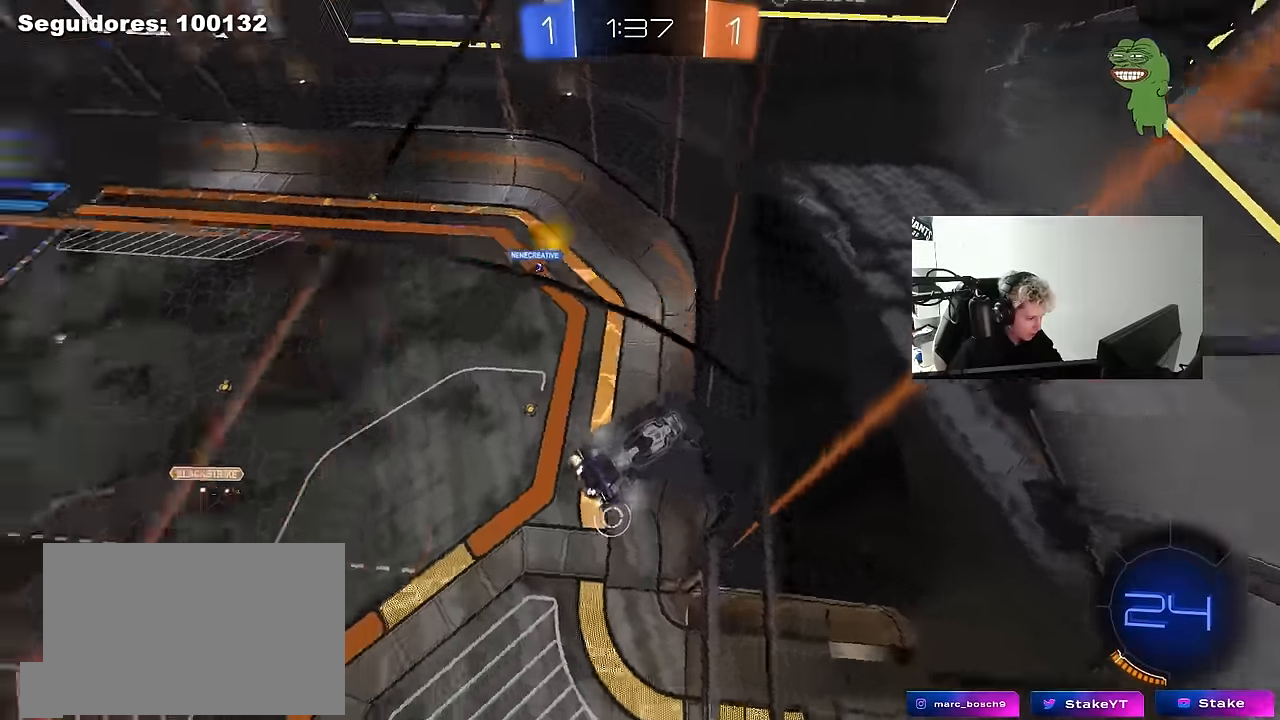
{"keys": ["a", "shift", "w"], "mouse": [], "mouse_move": "still", "events": [[67, "d", "down"], [200, "d", "up"], [250, "s", "down"], [250, "w", "up"], [300, "a", "down"], [384, "s", "up"], [434, "shift", "down"], [484, "w", "down"]]}
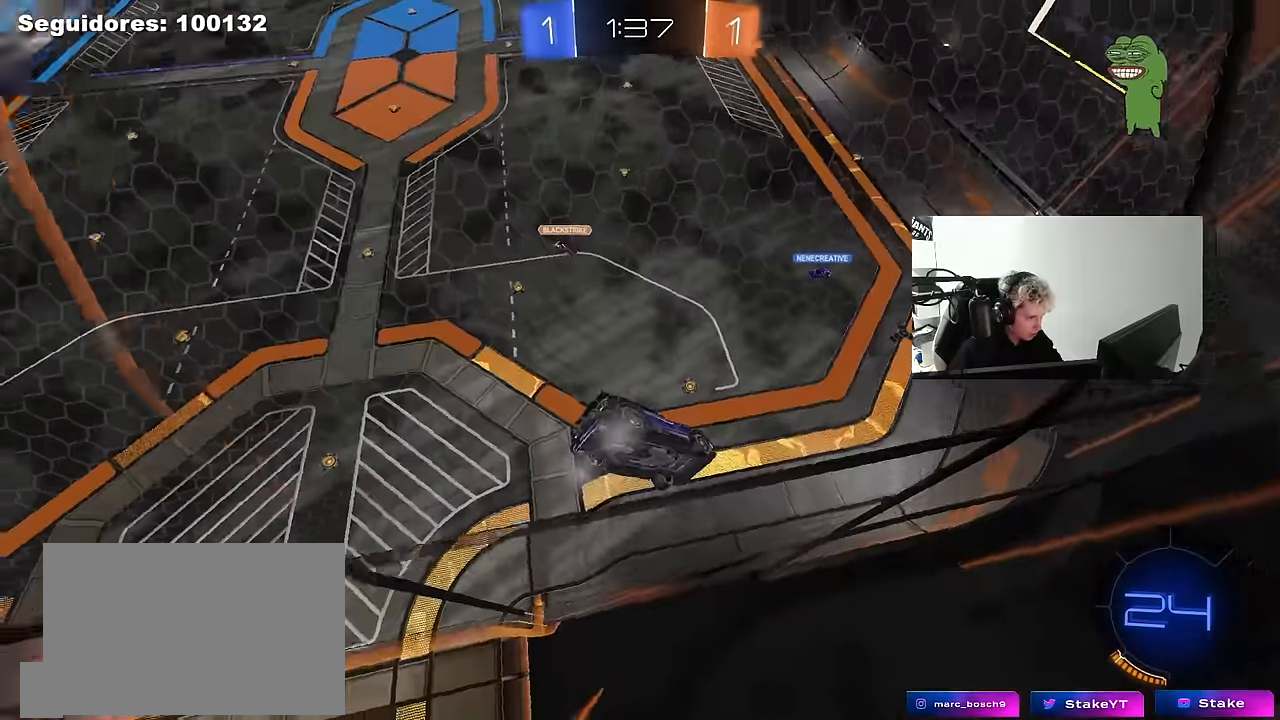
{"keys": ["a", "w"], "mouse": [], "mouse_move": "still", "events": [[317, "shift", "up"]]}
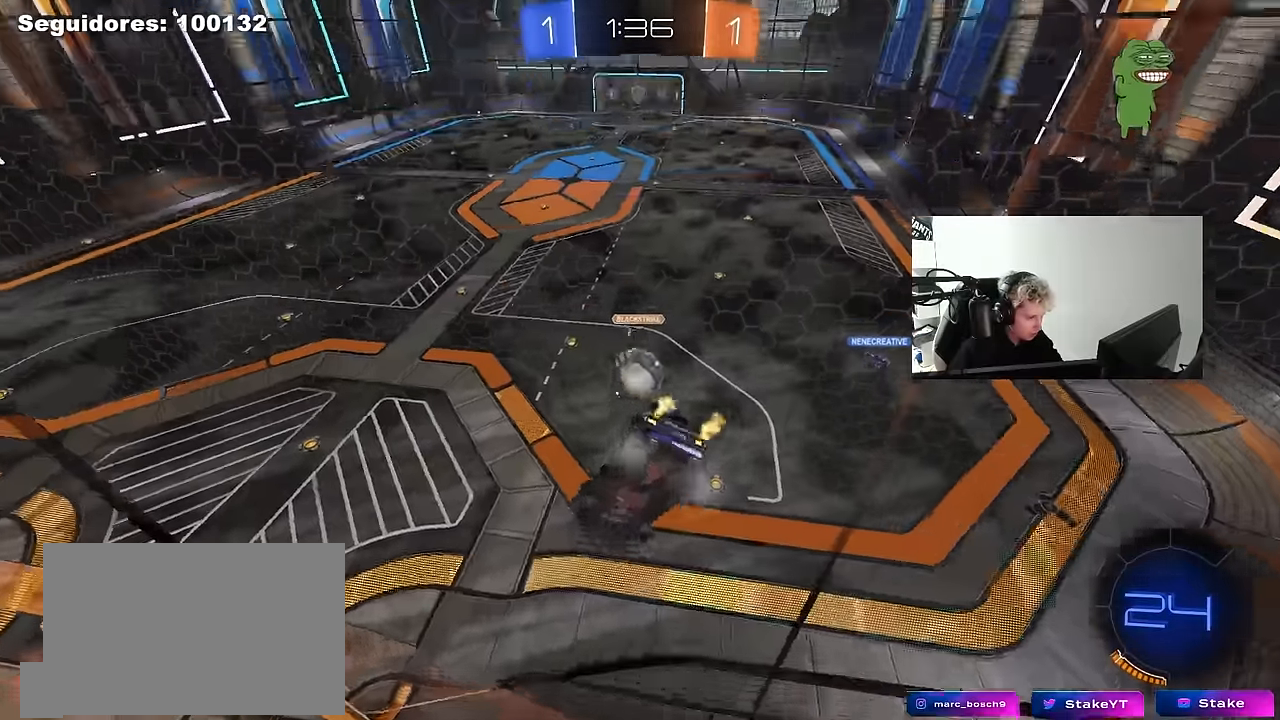
{"keys": ["w"], "mouse": [], "mouse_move": "still", "events": [[134, "a", "up"], [284, "a", "down"], [417, "a", "up"]]}
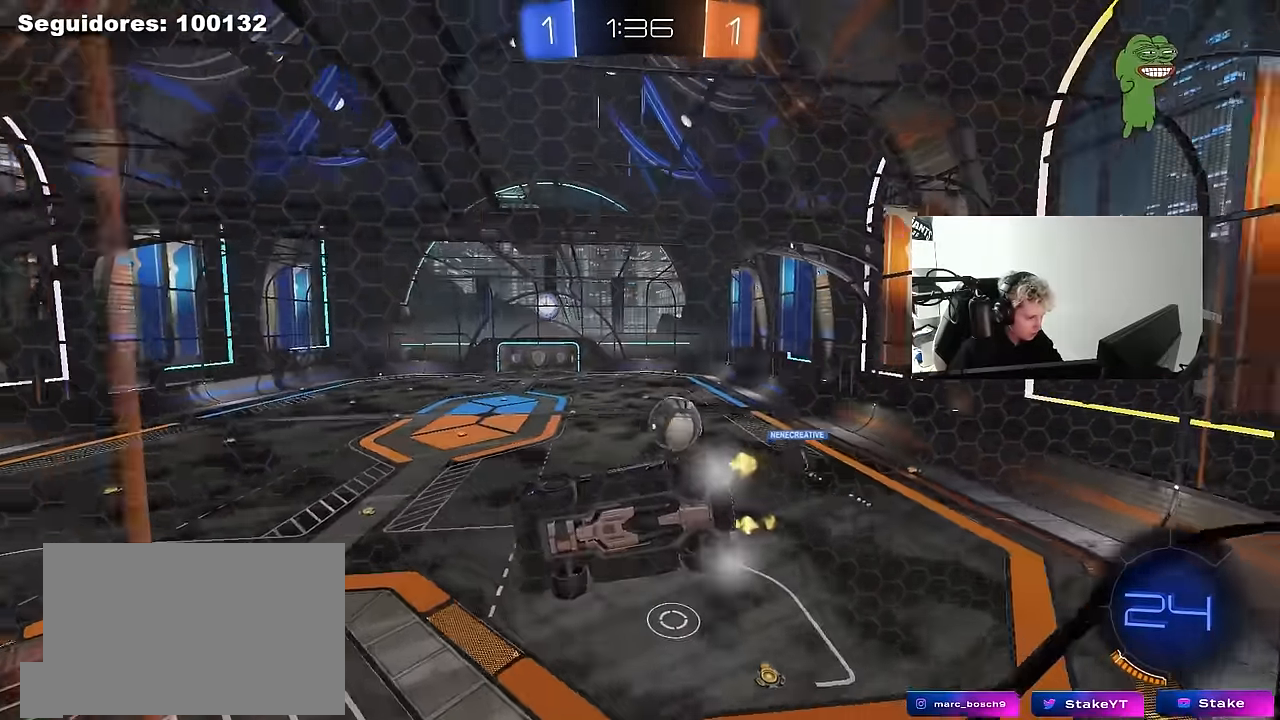
{"keys": ["a", "w"], "mouse": [], "mouse_move": "still", "events": [[67, "w", "up"], [200, "a", "down"], [200, "s", "down"], [250, "a", "up"], [300, "s", "up"], [384, "a", "down"], [384, "w", "down"]]}
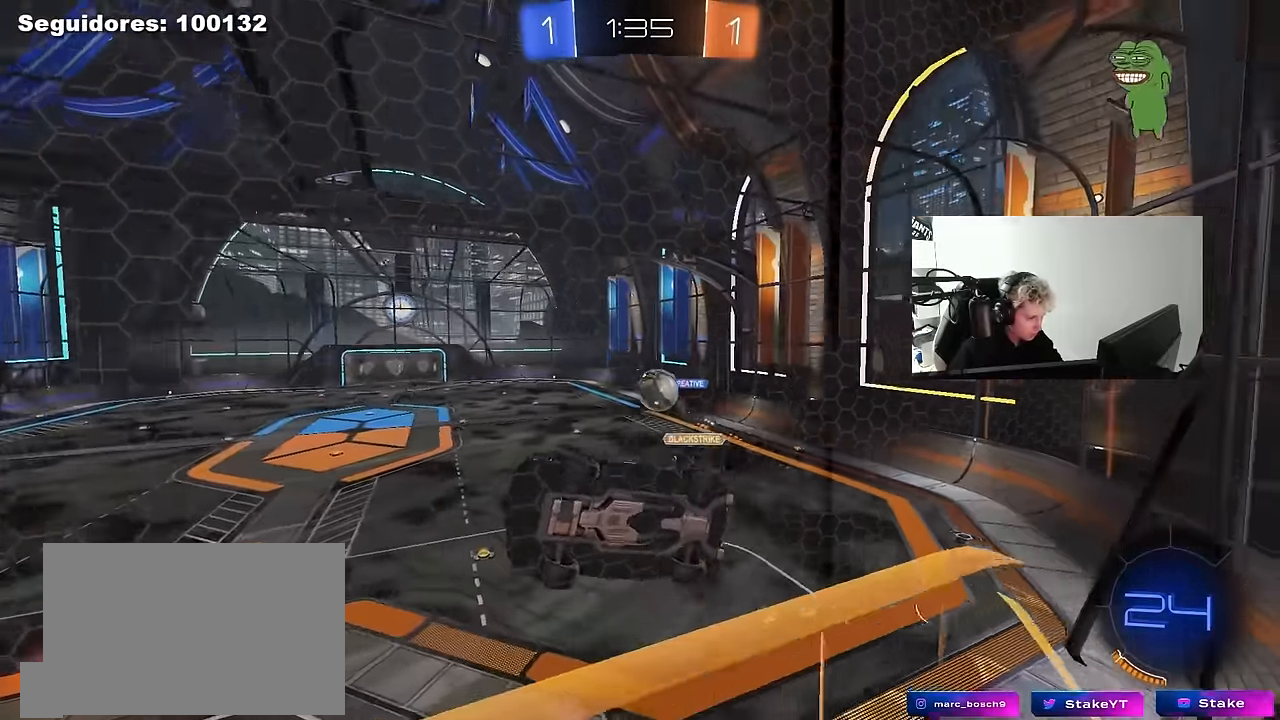
{"keys": ["d", "s"], "mouse": [], "mouse_move": "still", "events": [[34, "a", "up"], [34, "w", "up"], [84, "w", "down"], [117, "d", "down"], [167, "mouse_right", "down"], [167, "w", "up"], [217, "s", "down"], [267, "x", "down"], [317, "x", "up"], [450, "mouse_right", "up"]]}
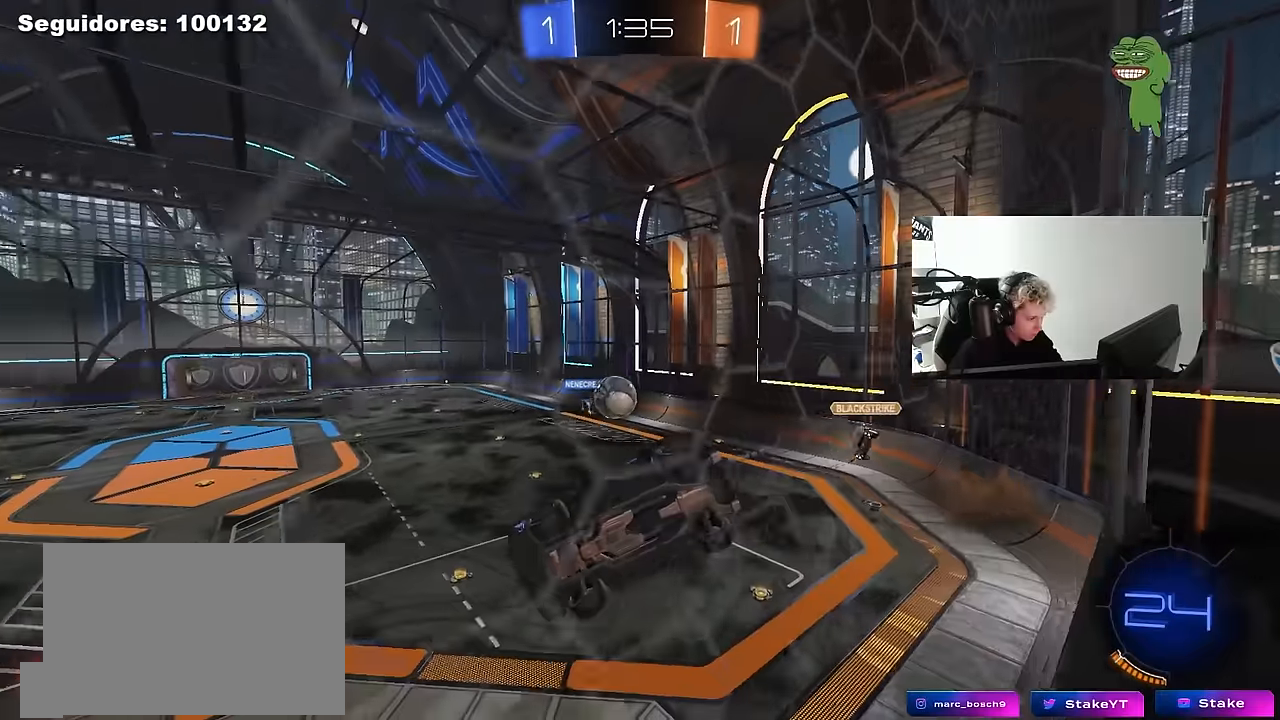
{"keys": ["a", "s", "shift"], "mouse": ["left"], "mouse_move": "still", "events": [[50, "d", "up"], [50, "mouse_left", "down"], [50, "s", "up"], [100, "a", "down"], [100, "shift", "down"], [417, "s", "down"]]}
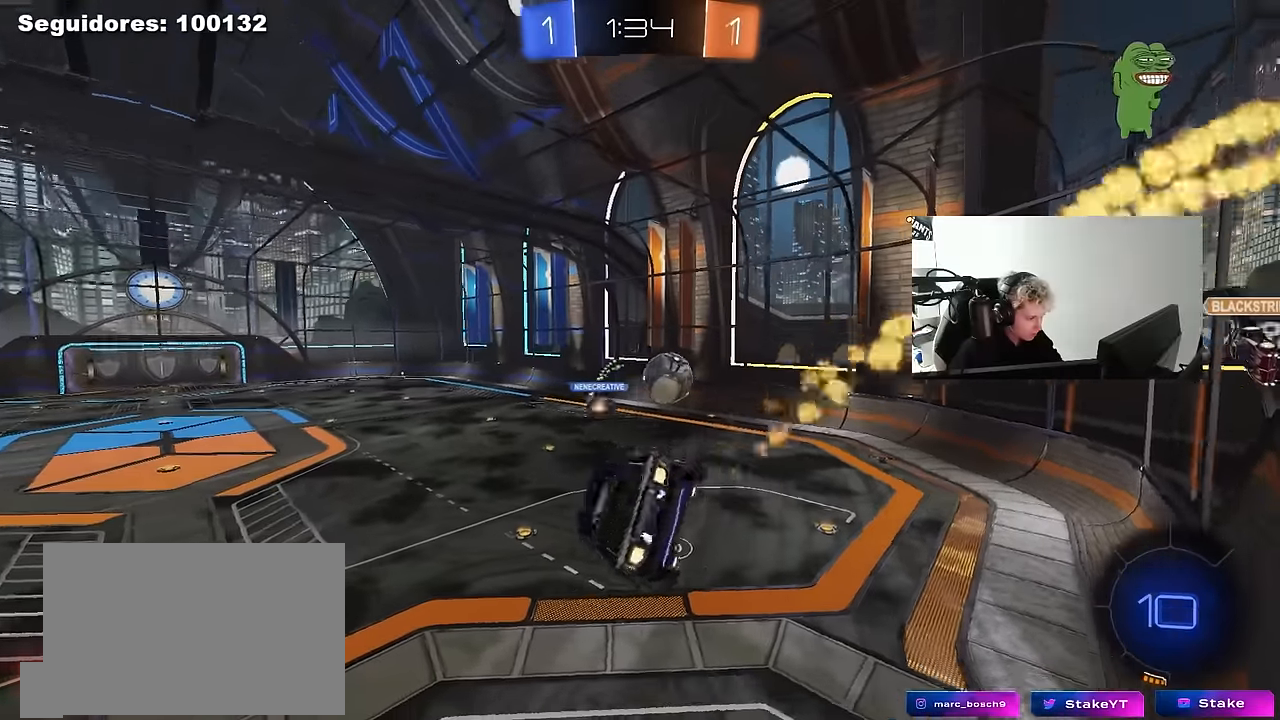
{"keys": ["d"], "mouse": [], "mouse_move": "still", "events": [[67, "mouse_left", "up"], [67, "shift", "up"], [100, "a", "up"], [100, "d", "down"], [100, "s", "up"], [150, "shift", "down"], [300, "s", "down"], [434, "s", "up"], [434, "shift", "up"]]}
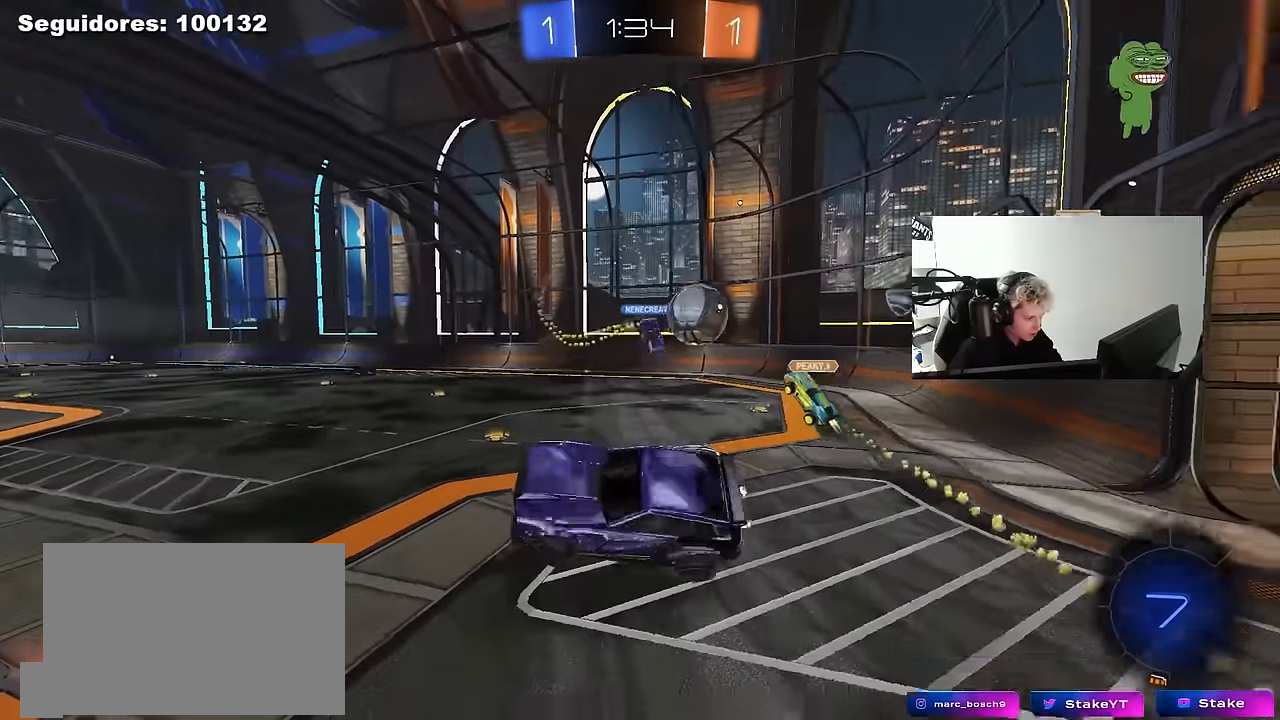
{"keys": ["a", "w"], "mouse": [], "mouse_move": "still", "events": [[84, "d", "up"], [134, "w", "down"], [167, "mouse_right", "down"], [317, "d", "down"], [317, "mouse_right", "up"], [400, "a", "down"], [400, "d", "up"]]}
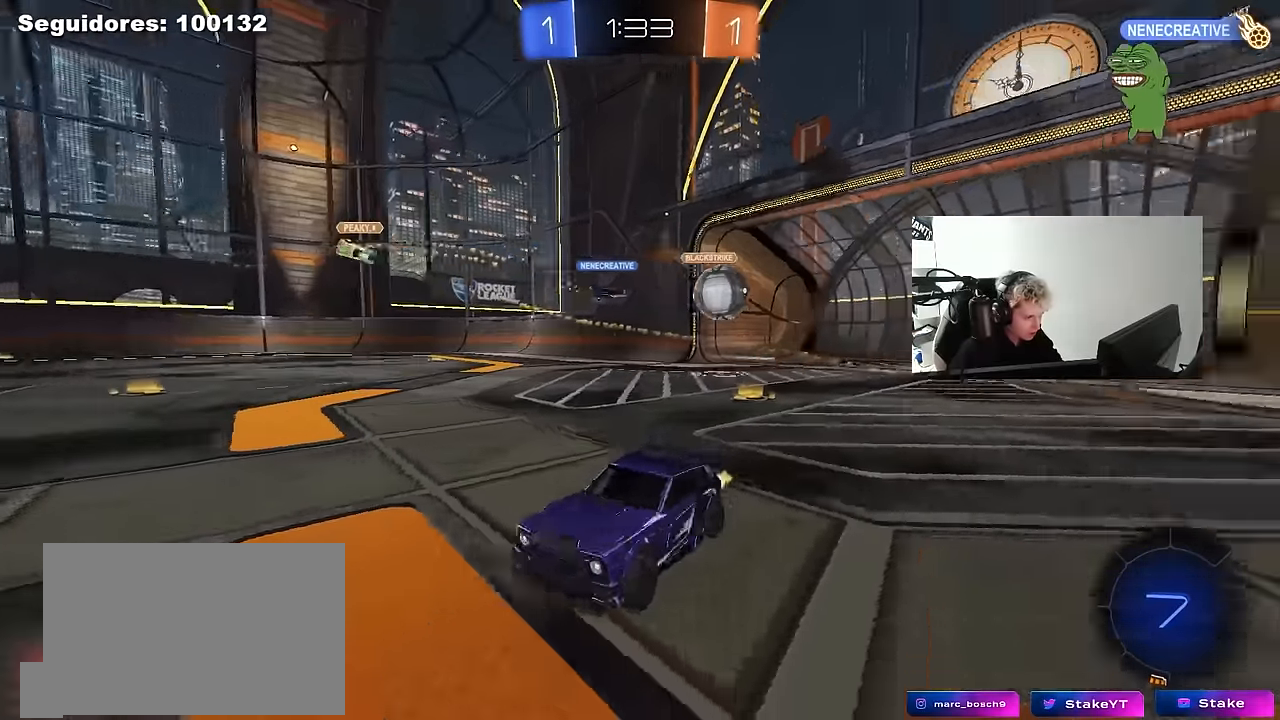
{"keys": ["w"], "mouse": [], "mouse_move": "still", "events": [[367, "a", "up"]]}
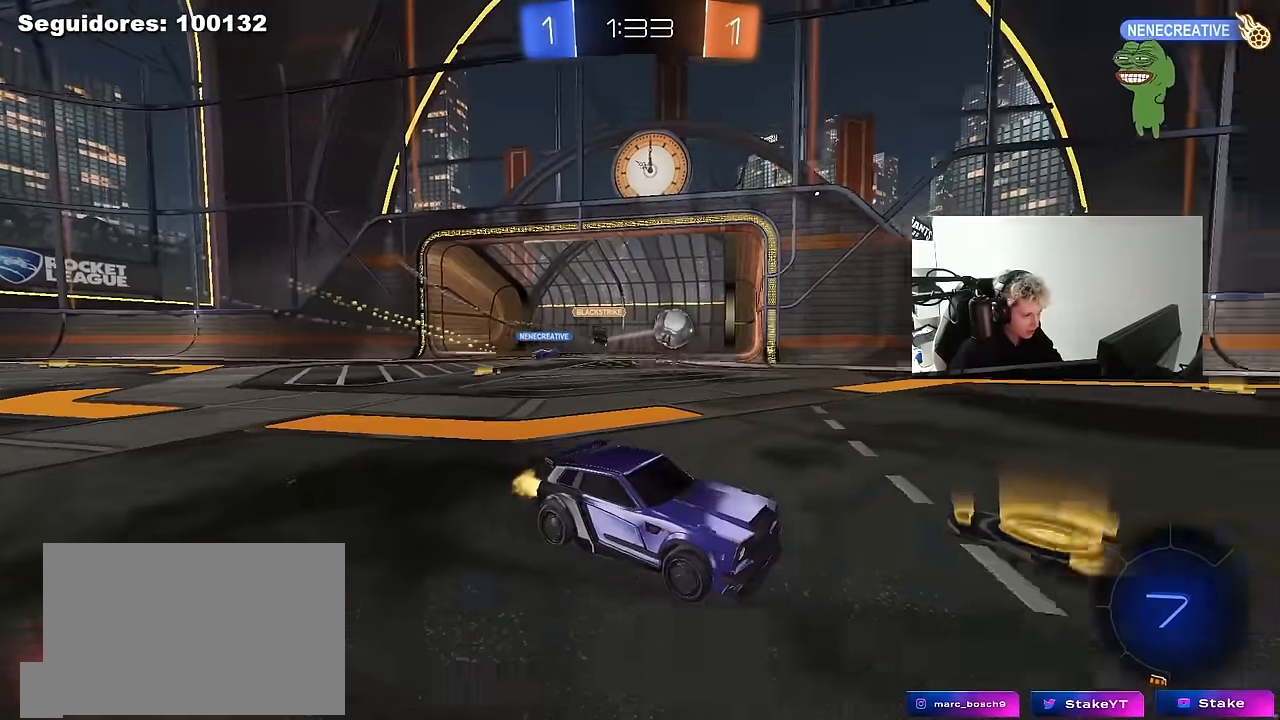
{"keys": ["a", "w"], "mouse": [], "mouse_move": "still", "events": [[117, "a", "down"], [200, "shift", "down"], [400, "shift", "up"]]}
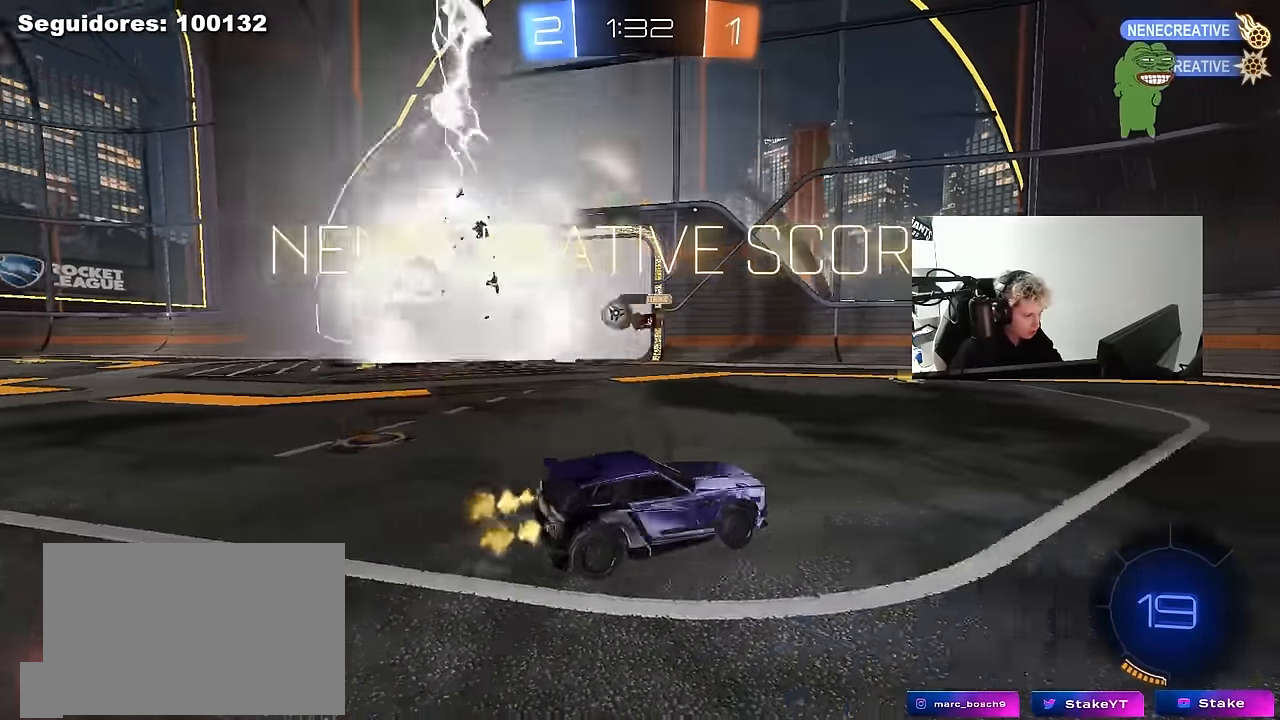
{"keys": ["s", "tab"], "mouse": ["right"], "mouse_move": "up", "events": [[317, "a", "up"], [317, "w", "up"], [367, "s", "down"], [450, "mouse_right", "down"], [500, "tab", "down"]]}
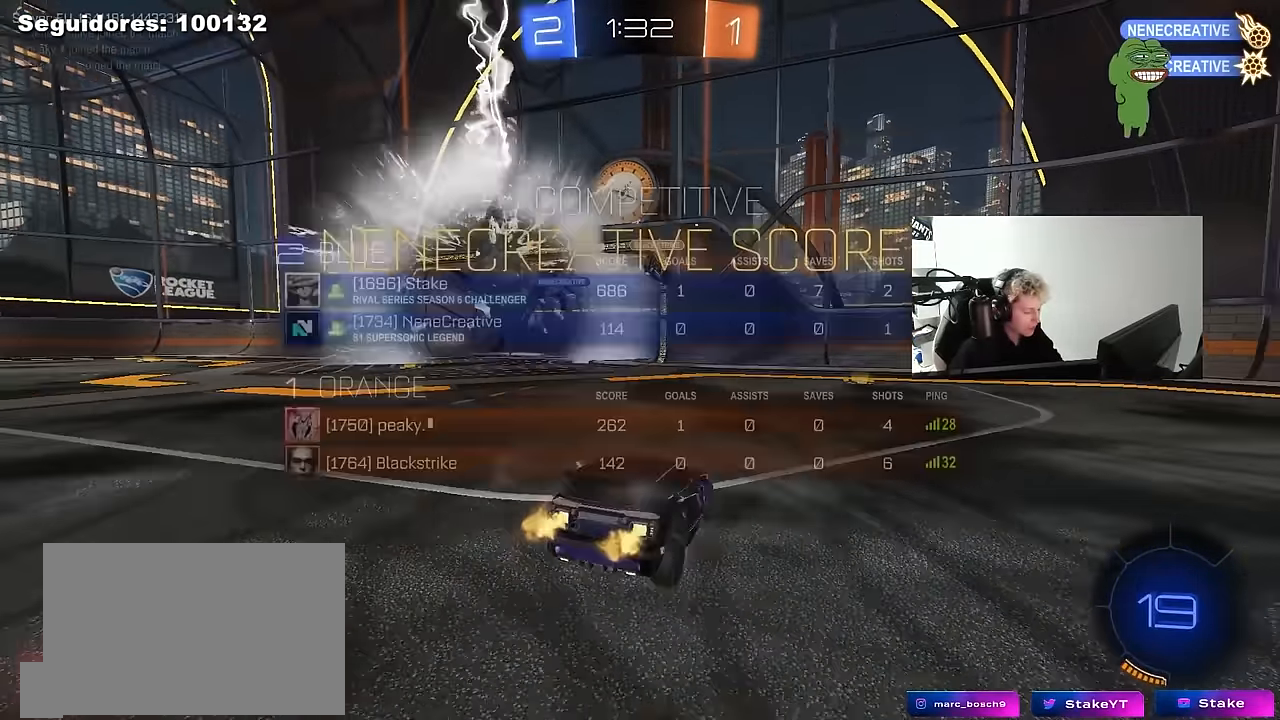
{"keys": ["d"], "mouse": [], "mouse_move": "still", "events": [[50, "mouse_right", "up"], [100, "mouse_right", "down"], [100, "space", "down"], [234, "mouse_right", "up"], [284, "mouse_right", "down"], [334, "space", "up"], [367, "s", "up"], [367, "tab", "up"], [417, "d", "down"], [467, "mouse_right", "up"]]}
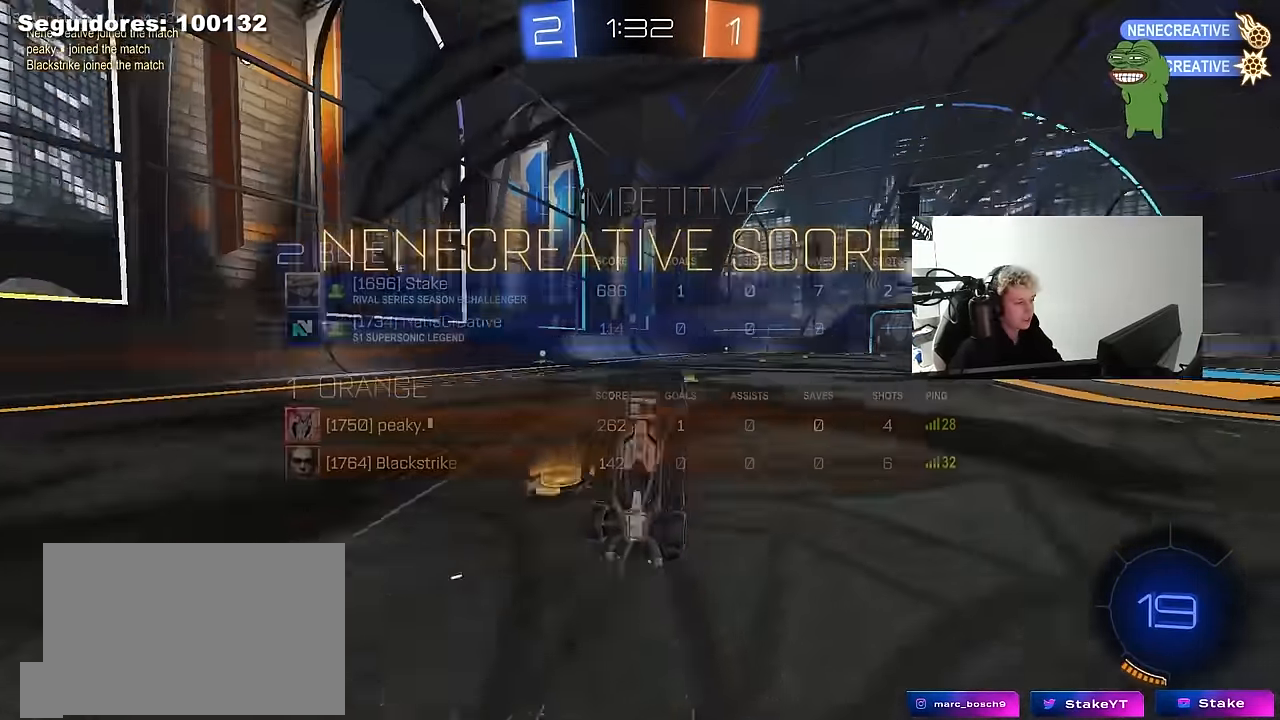
{"keys": ["a", "q", "w"], "mouse": ["left"], "mouse_move": "still", "events": [[17, "w", "down"], [67, "q", "down"], [100, "mouse_left", "down"], [250, "a", "down"], [434, "d", "up"]]}
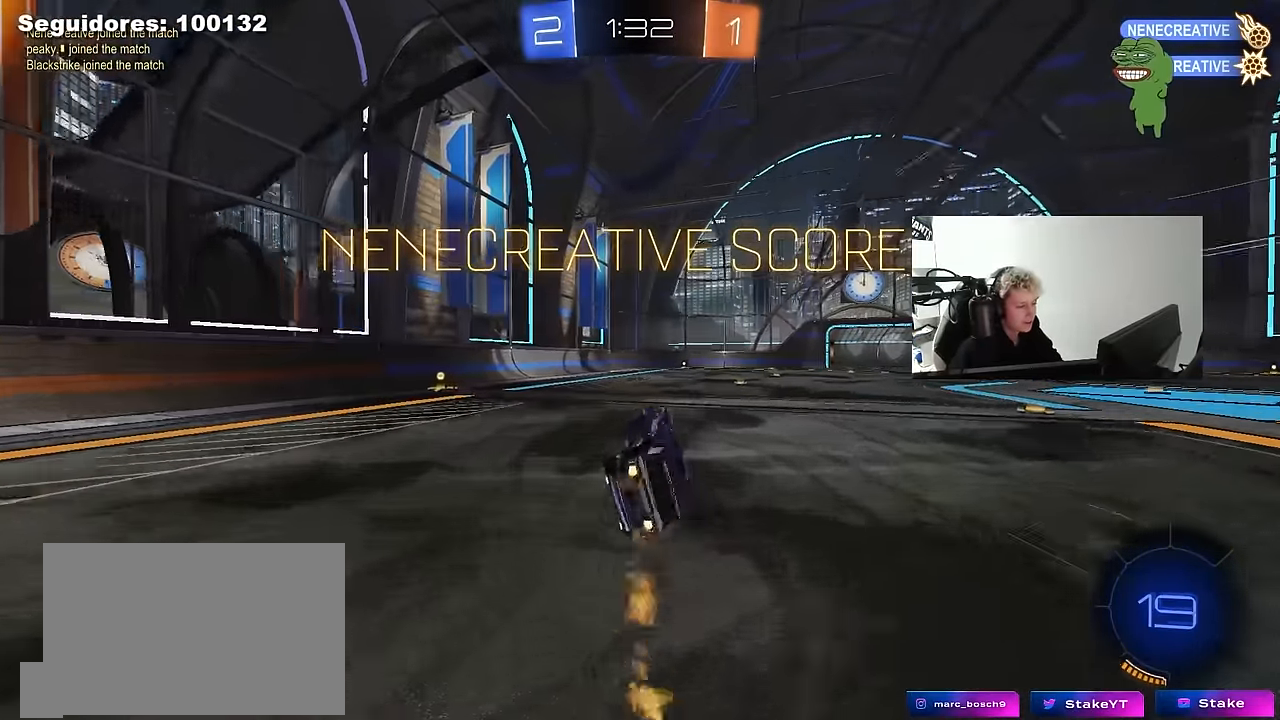
{"keys": ["d", "w"], "mouse": [], "mouse_move": "still", "events": [[34, "a", "up"], [84, "q", "up"], [117, "mouse_left", "up"], [267, "a", "down"], [317, "a", "up"], [317, "w", "up"], [400, "d", "down"], [500, "w", "down"]]}
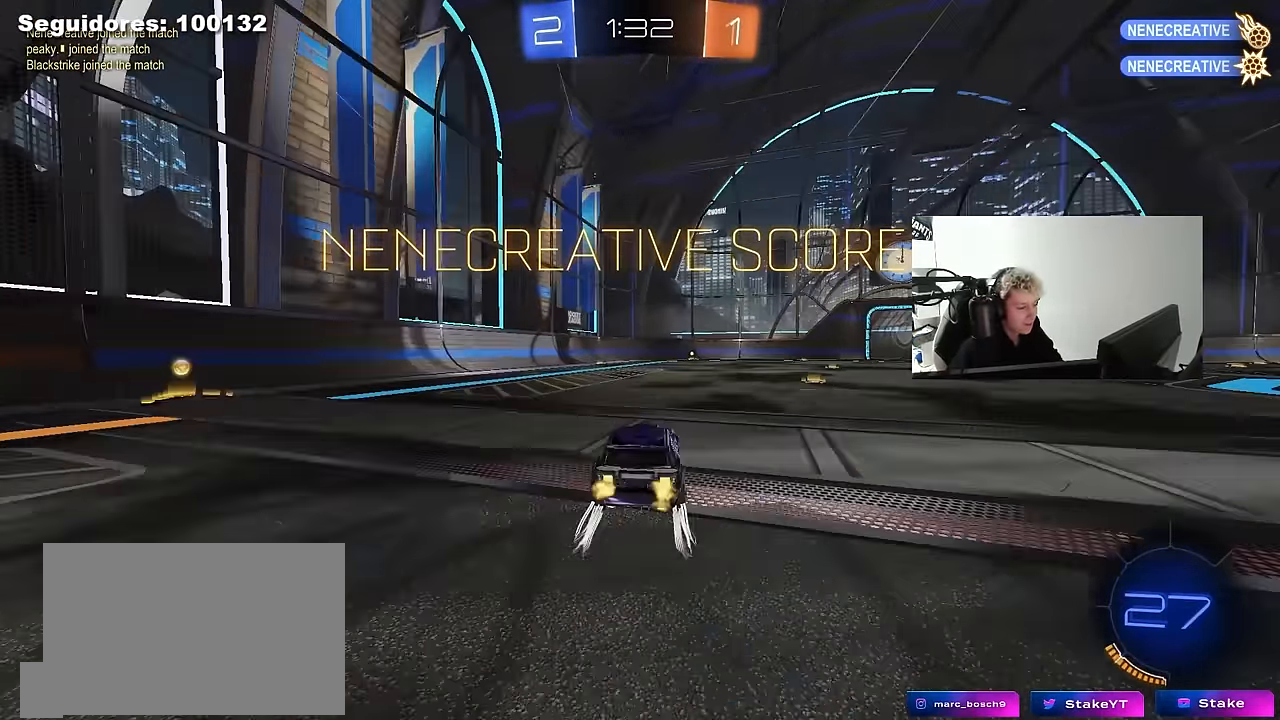
{"keys": ["a", "s", "shift"], "mouse": ["left"], "mouse_move": "still", "events": [[100, "mouse_left", "down"], [134, "mouse_right", "down"], [184, "d", "up"], [234, "a", "down"], [234, "mouse_right", "up"], [234, "shift", "down"], [284, "mouse_right", "down"], [334, "s", "down"], [334, "w", "up"], [467, "mouse_right", "up"]]}
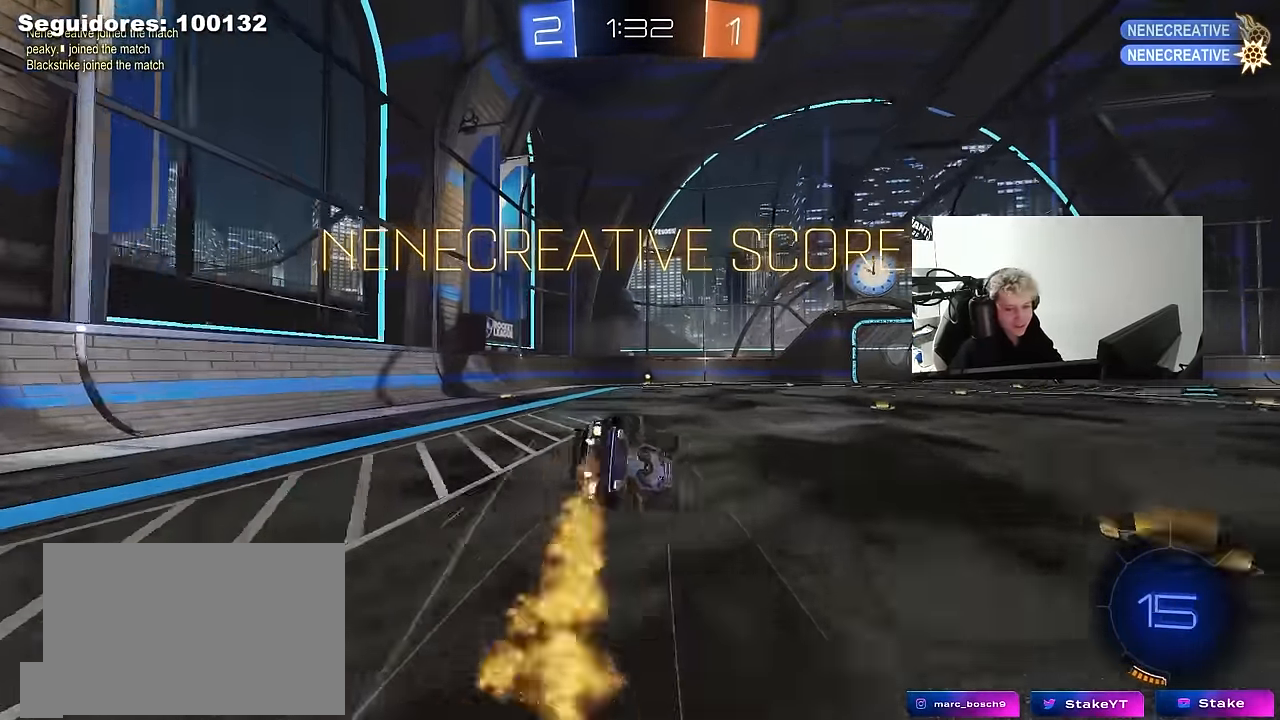
{"keys": ["a", "s", "shift"], "mouse": ["left"], "mouse_move": "still", "events": [[200, "s", "up"], [300, "s", "down"]]}
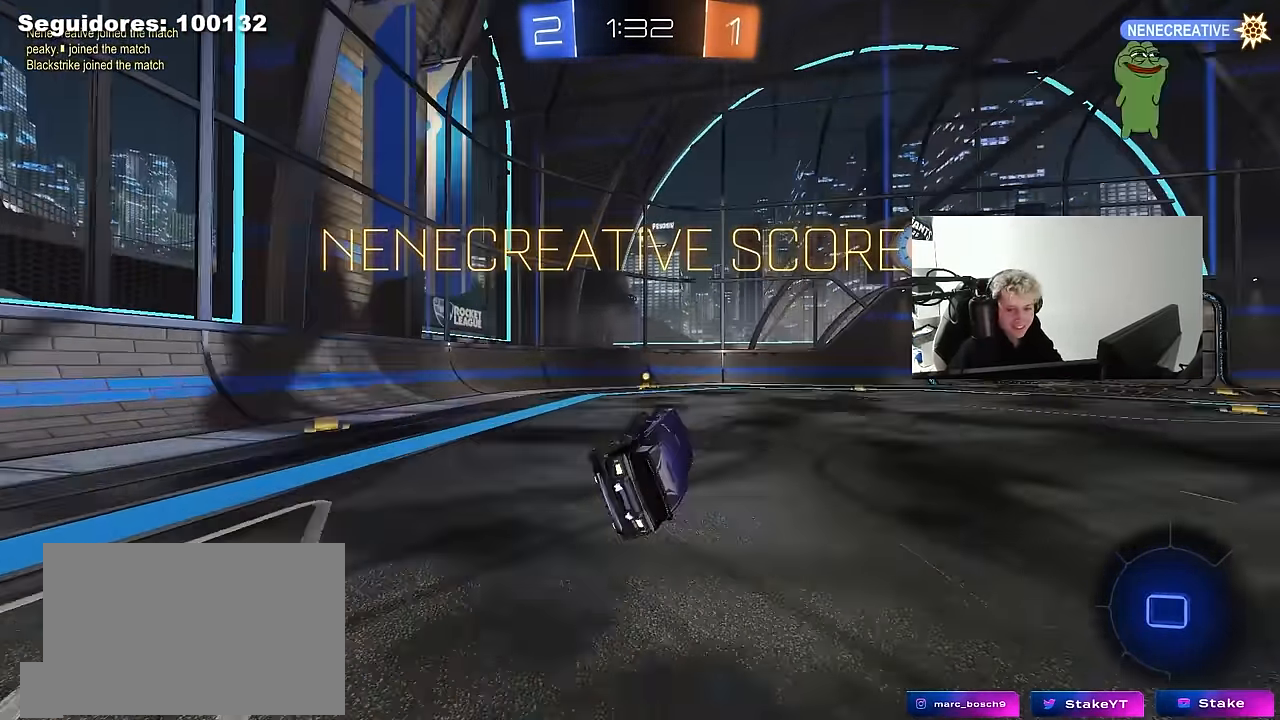
{"keys": ["d", "w"], "mouse": [], "mouse_move": "still", "events": [[34, "mouse_left", "up"], [34, "s", "up"], [34, "shift", "up"], [84, "a", "up"], [367, "d", "down"], [367, "w", "down"]]}
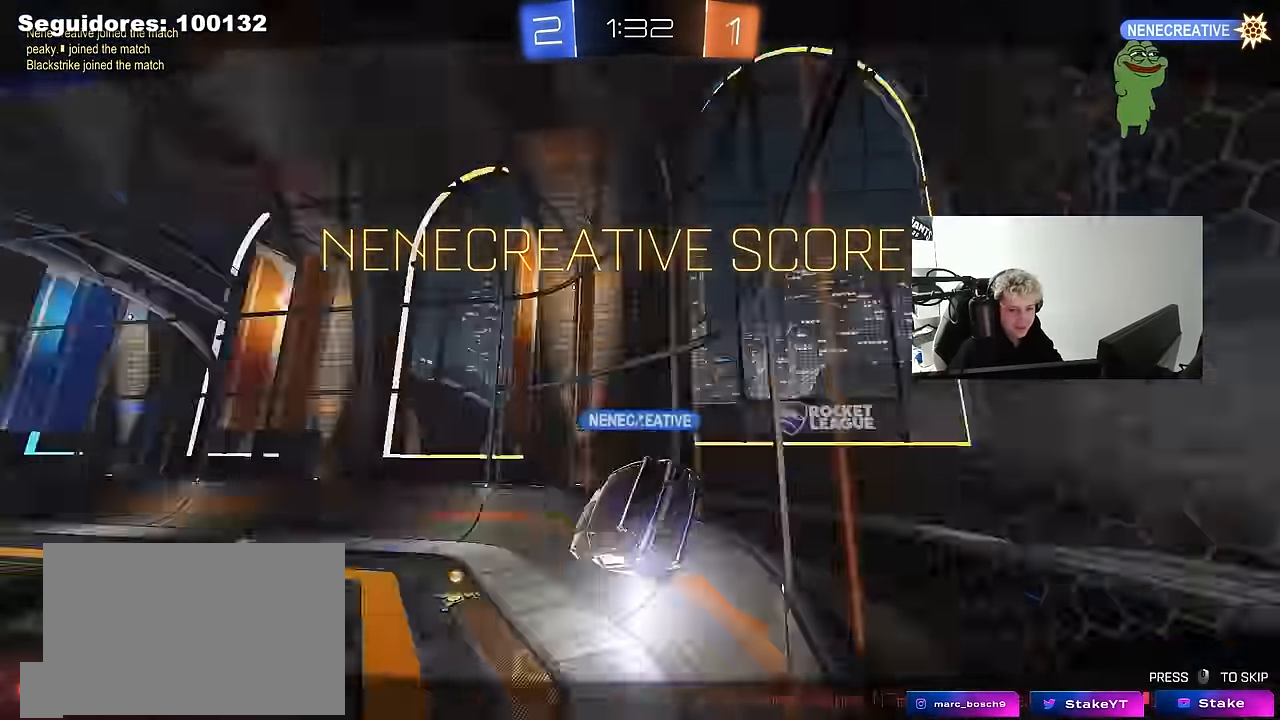
{"keys": [], "mouse": [], "mouse_move": "up", "events": [[50, "mouse_right", "down"], [100, "a", "down"], [100, "d", "up"], [100, "shift", "down"], [150, "mouse_right", "up"], [184, "mouse_right", "down"], [233, "w", "up"], [283, "a", "up"], [283, "shift", "up"], [366, "mouse_right", "up"]]}
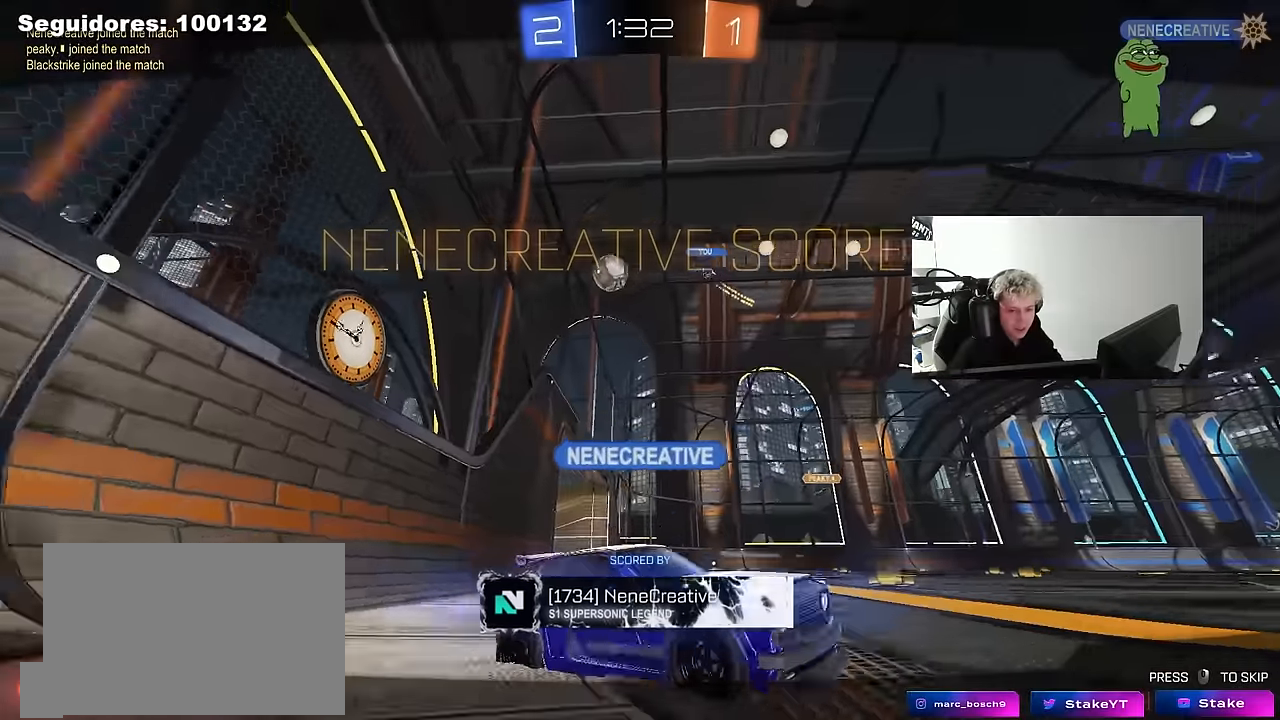
{"keys": [], "mouse": [], "mouse_move": "still", "events": []}
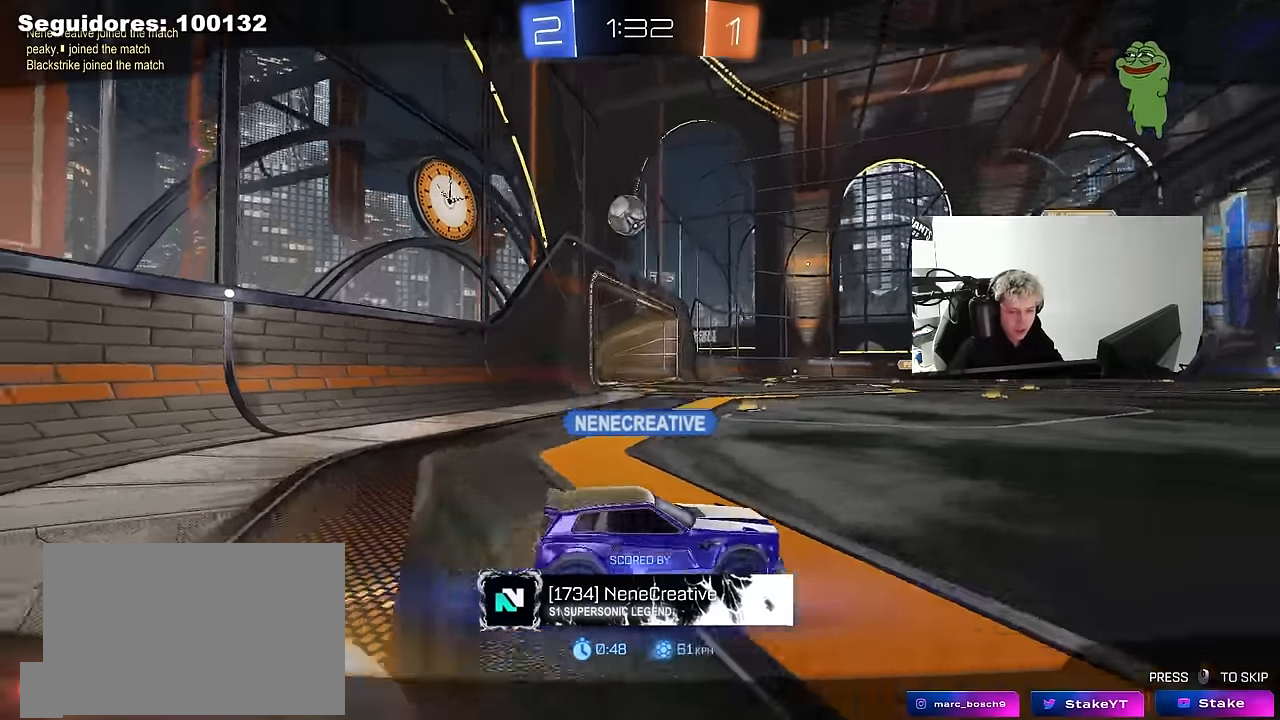
{"keys": [], "mouse": [], "mouse_move": "still", "events": []}
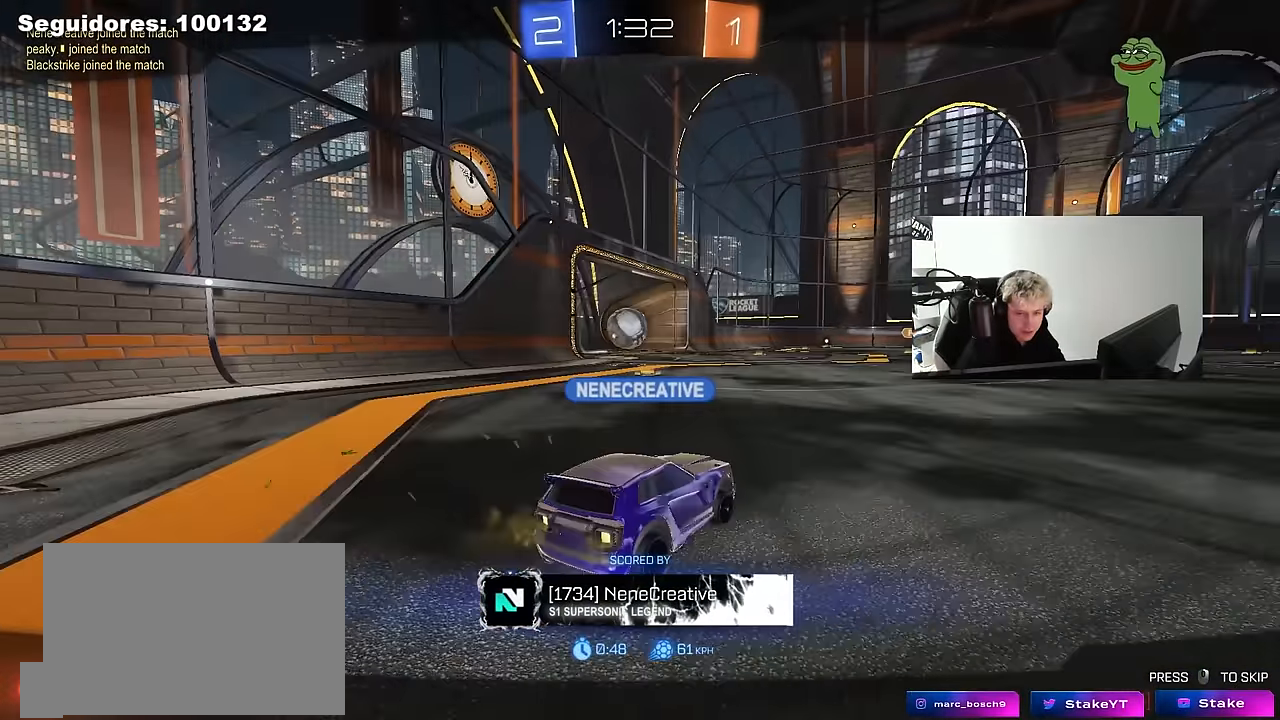
{"keys": [], "mouse": [], "mouse_move": "still", "events": []}
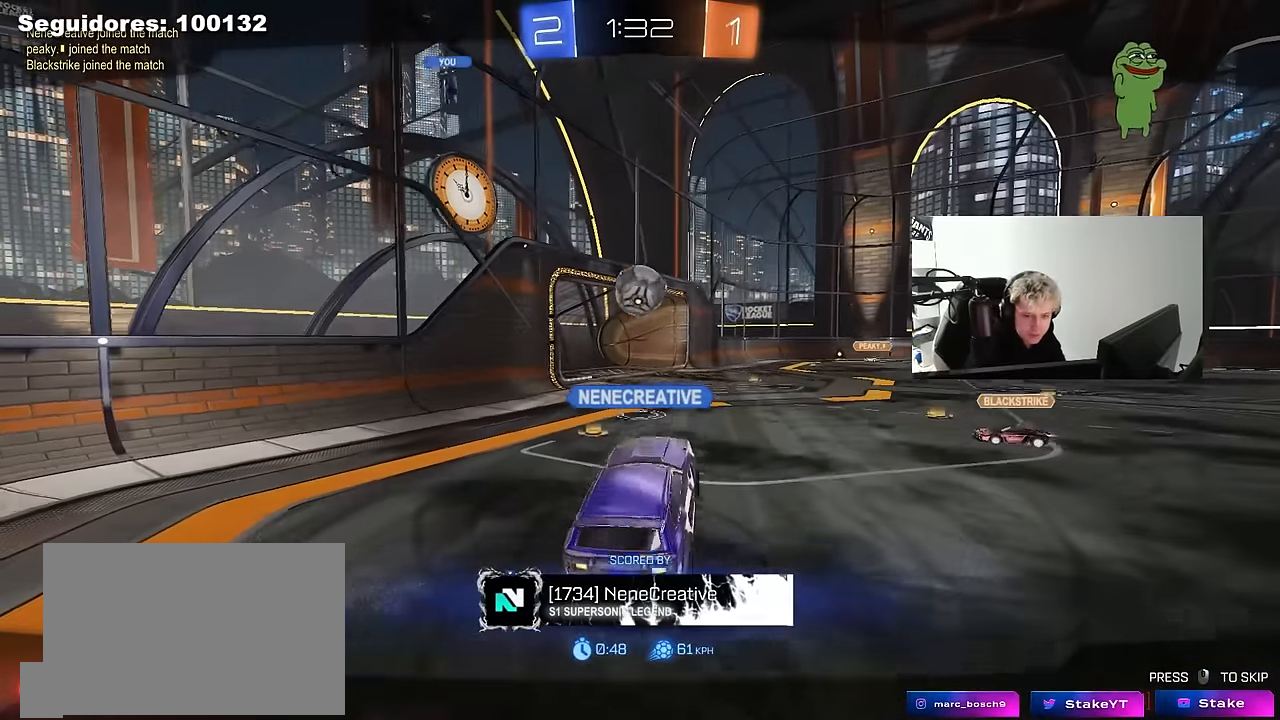
{"keys": [], "mouse": [], "mouse_move": "still", "events": []}
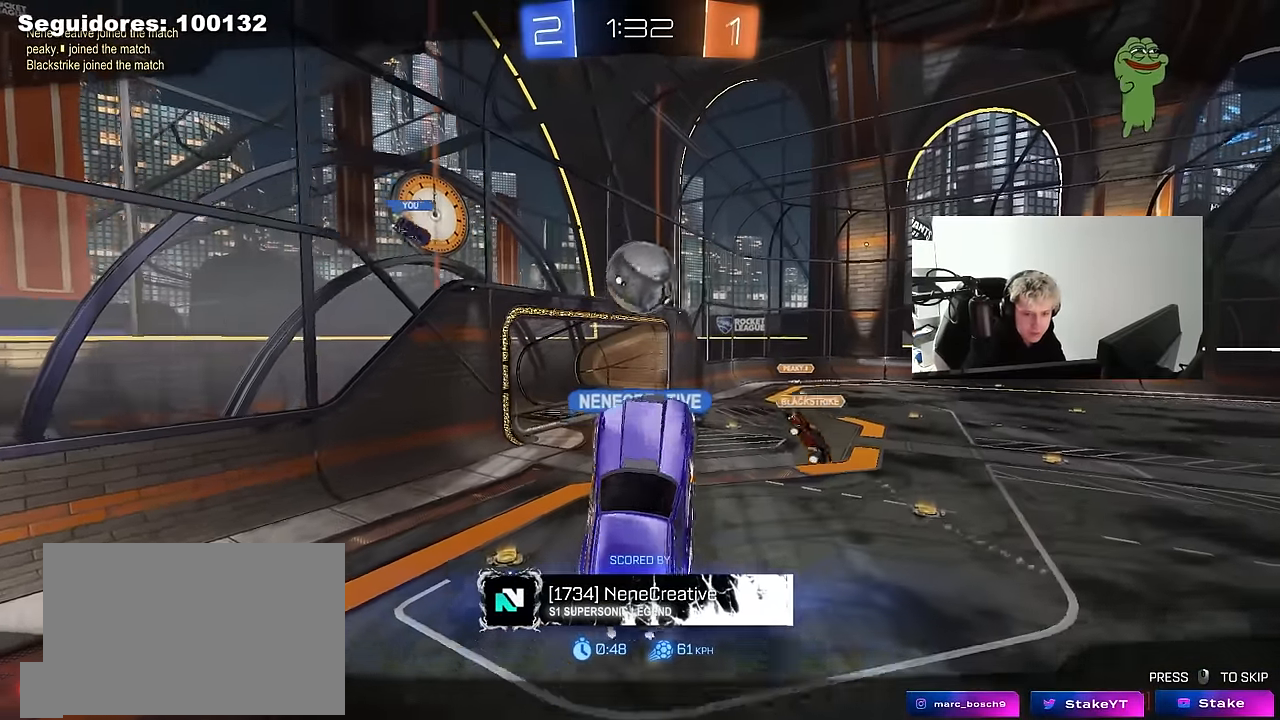
{"keys": [], "mouse": [], "mouse_move": "still", "events": []}